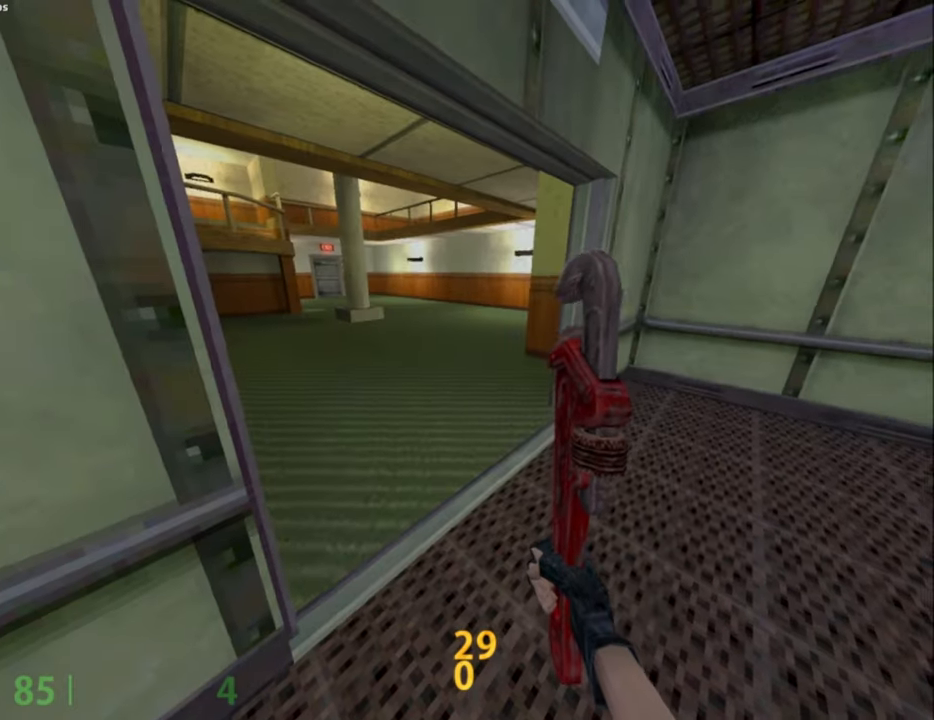
Gameplay with keyboard and mouse; each line is a JSON object with the keys and mouse buttons held at the frame after it. "events" lists presses ("down") and releases ("up") of "a", "caps_lock", "ctrl", "d", "e", "escape", "f1", "f10", "f11", "f12", "f2", "f3", "f4", "f5", "f6", "f7", "f8", "f9", "q", "s", "shift", "space", "tab", "w", "mouse_left", "mouse_middle", "mouse_right", "mouse_mb4", "mouse_mb5", "mouse_wheel_up" and "mouse_wheel_down" between this image and that frame as [ms after this image, input, new state], when the widget could be followed in between. "mouse_left", "mouse_middle", "mouse_right", "mouse_mb4", "mouse_mb5", "mouse_wheel_up", "mouse_wheel_down" = the "left", "middle", "right", "mb4", "mb5", "wheel_up", "wheel_down" buttons of the "mouse" list. No other keys are recorded. Mouse movement is not recorded.
{"keys": ["a", "w"], "mouse": [], "events": [[67, "w", "down"], [200, "a", "down"]]}
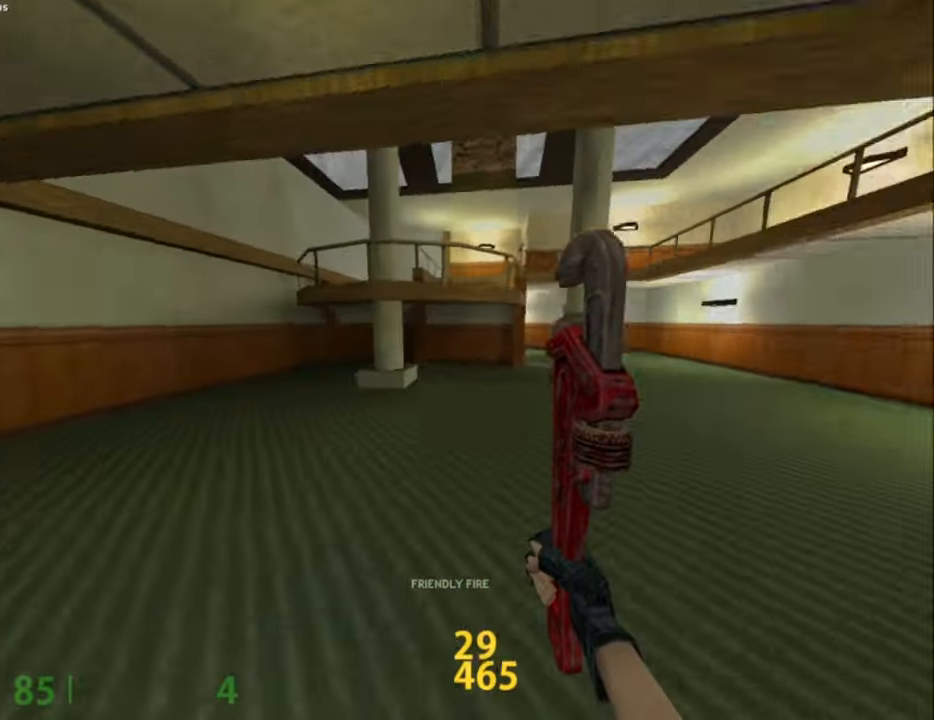
{"keys": ["a", "d"], "mouse": [], "events": [[34, "space", "down"], [84, "a", "up"], [84, "d", "down"], [84, "w", "up"], [184, "space", "up"], [284, "a", "down"], [284, "d", "up"], [467, "d", "down"]]}
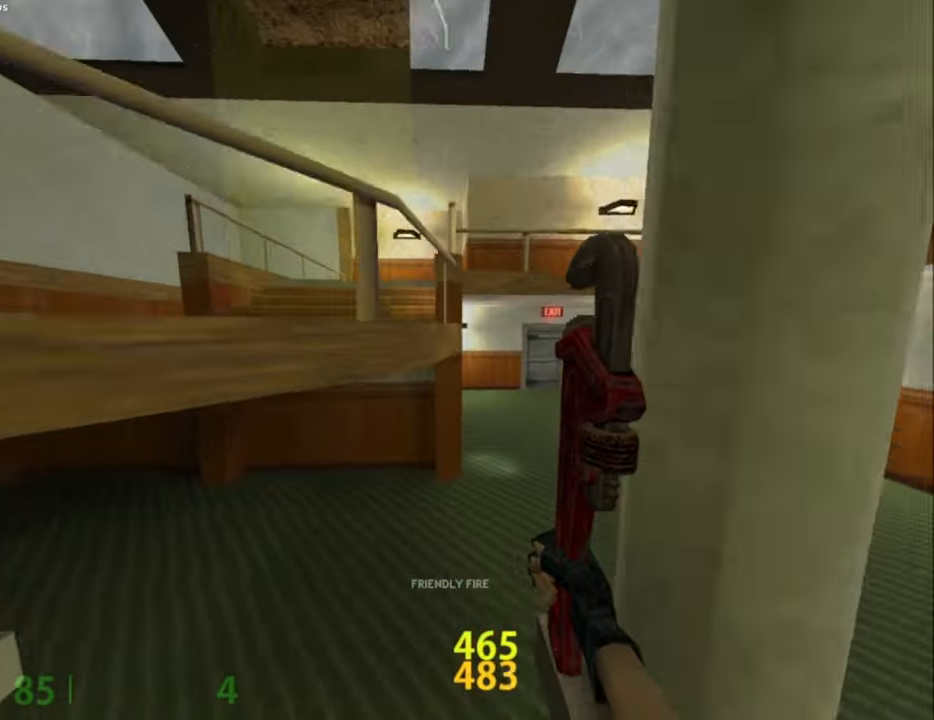
{"keys": ["a"], "mouse": [], "events": [[17, "a", "up"], [100, "mouse_wheel_down", "down"], [284, "a", "down"], [334, "d", "up"], [384, "mouse_wheel_down", "up"]]}
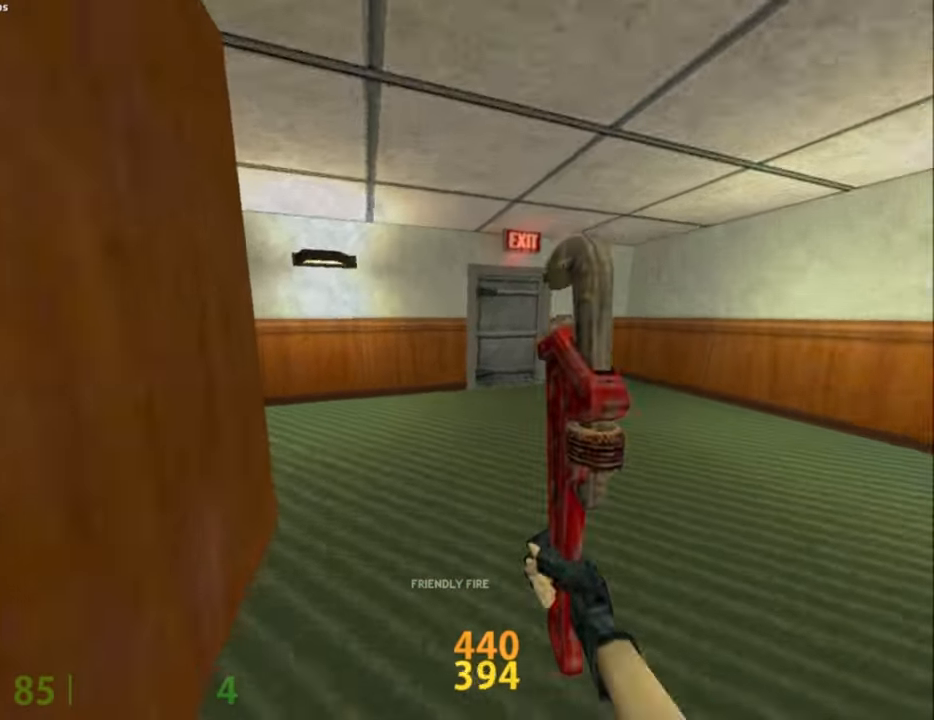
{"keys": ["a", "w"], "mouse": [], "events": [[117, "a", "up"], [300, "a", "down"], [300, "w", "down"], [350, "a", "up"], [484, "a", "down"]]}
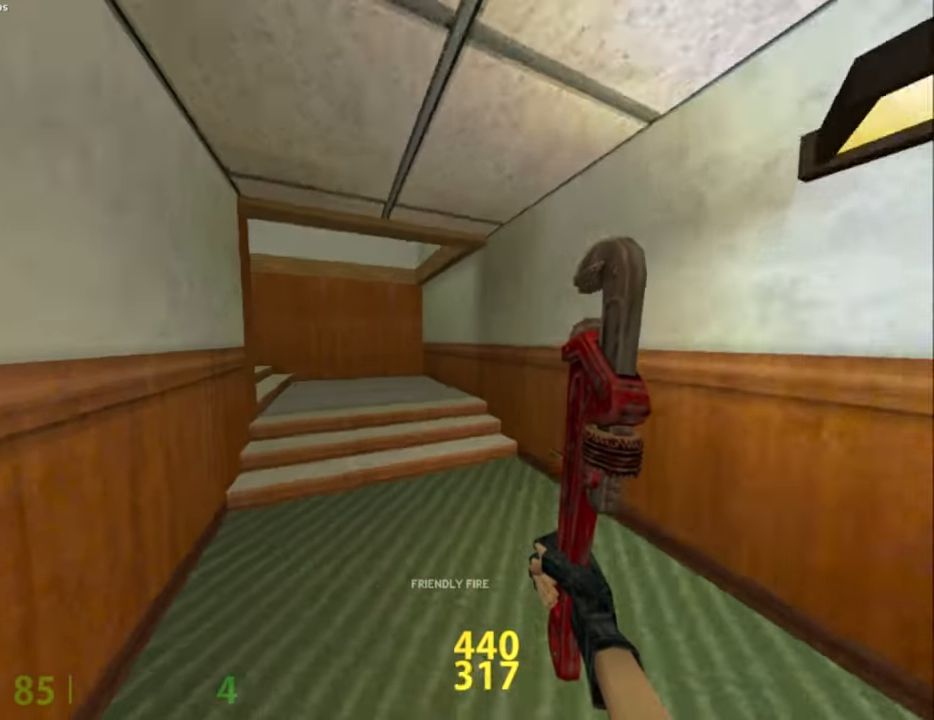
{"keys": ["w"], "mouse": [], "events": [[134, "a", "up"], [267, "d", "down"], [367, "d", "up"], [467, "a", "down"], [500, "a", "up"]]}
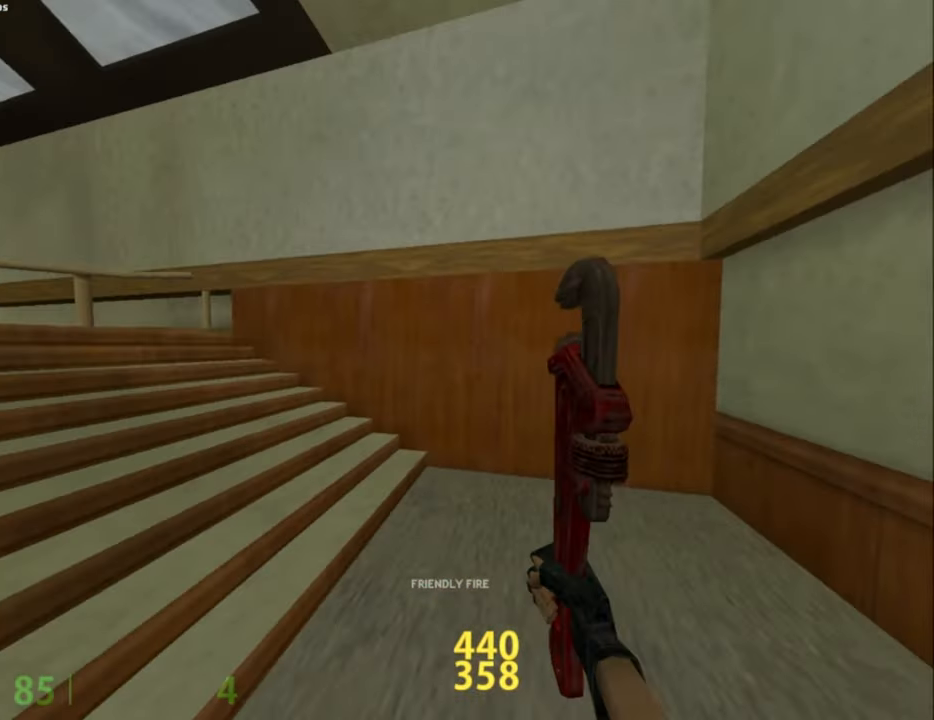
{"keys": ["w"], "mouse": [], "events": [[100, "a", "down"], [284, "a", "up"]]}
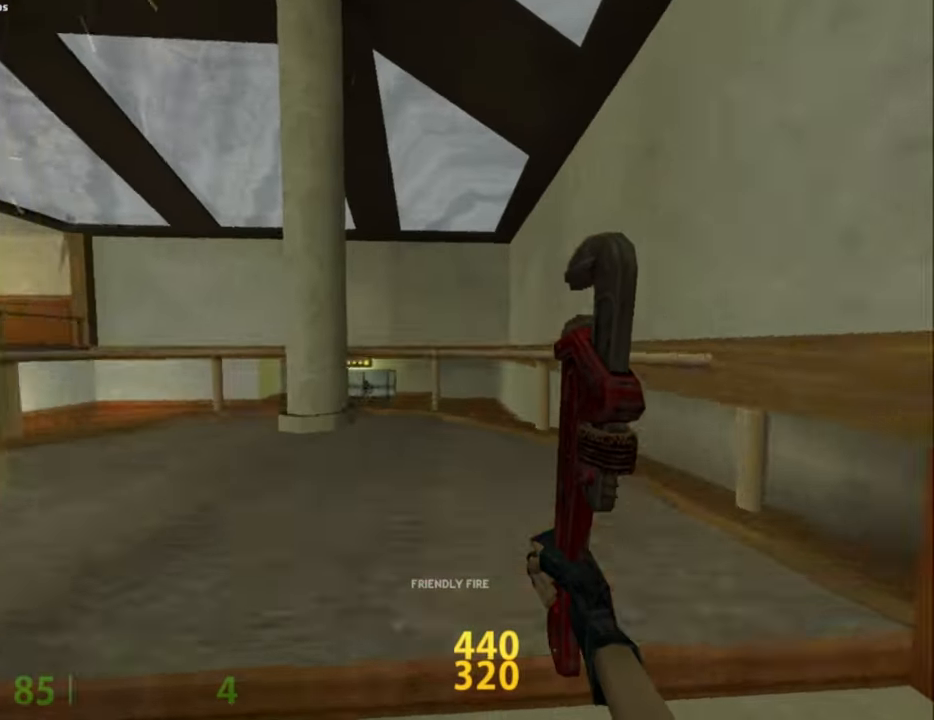
{"keys": ["a"], "mouse": [], "events": [[17, "a", "down"], [200, "mouse_wheel_down", "down"], [250, "w", "up"], [350, "mouse_wheel_down", "up"]]}
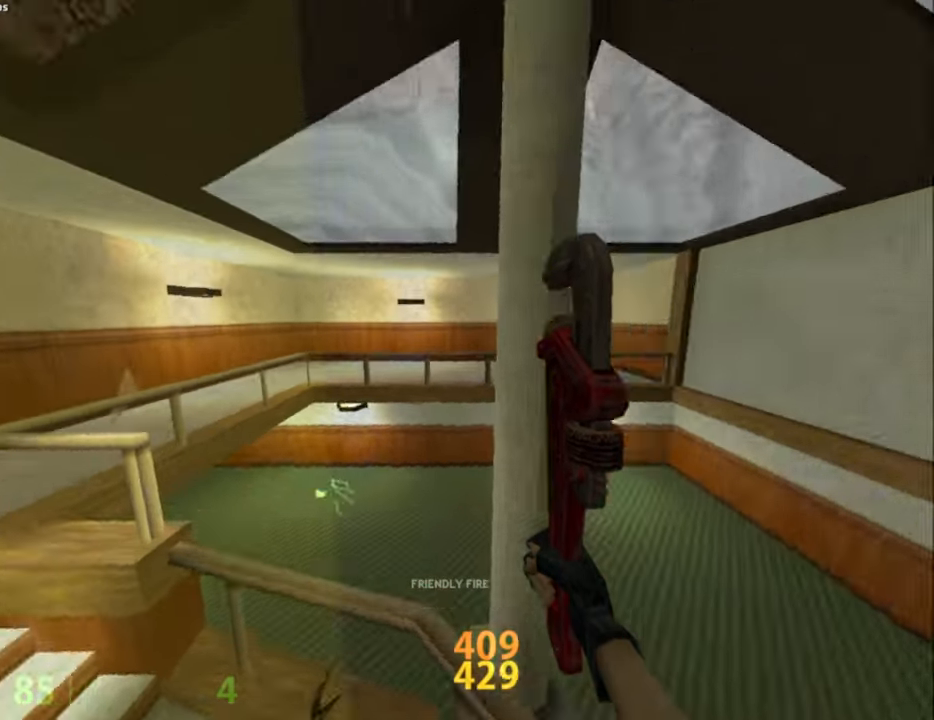
{"keys": ["ctrl", "d"], "mouse": [], "events": [[84, "mouse_wheel_down", "down"], [184, "a", "up"], [184, "d", "down"], [267, "mouse_wheel_down", "up"], [500, "ctrl", "down"]]}
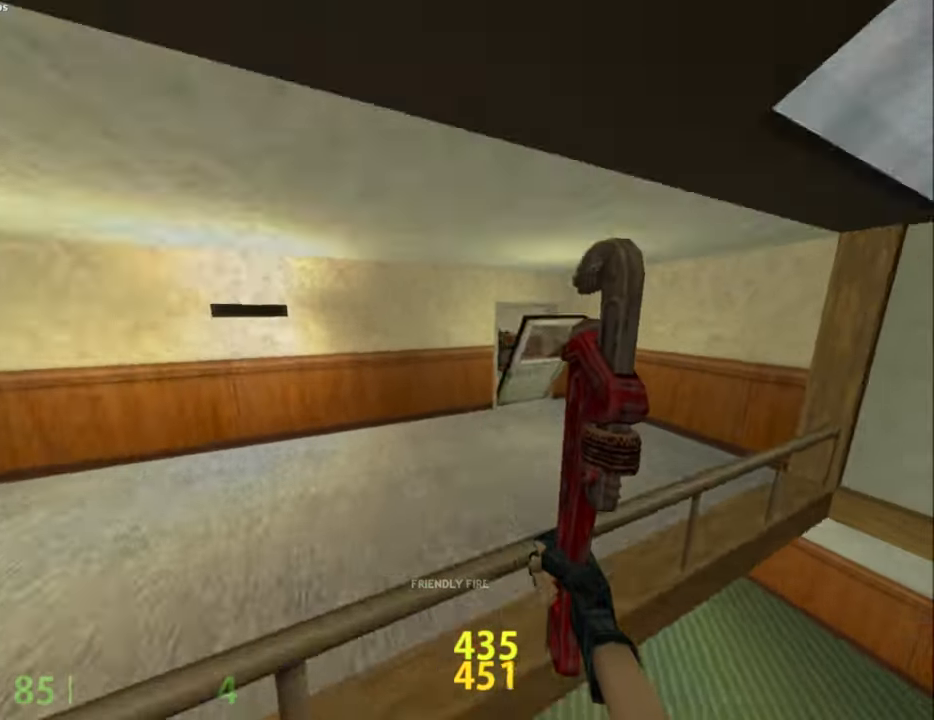
{"keys": ["d", "w"], "mouse": [], "events": [[284, "ctrl", "up"], [334, "w", "down"]]}
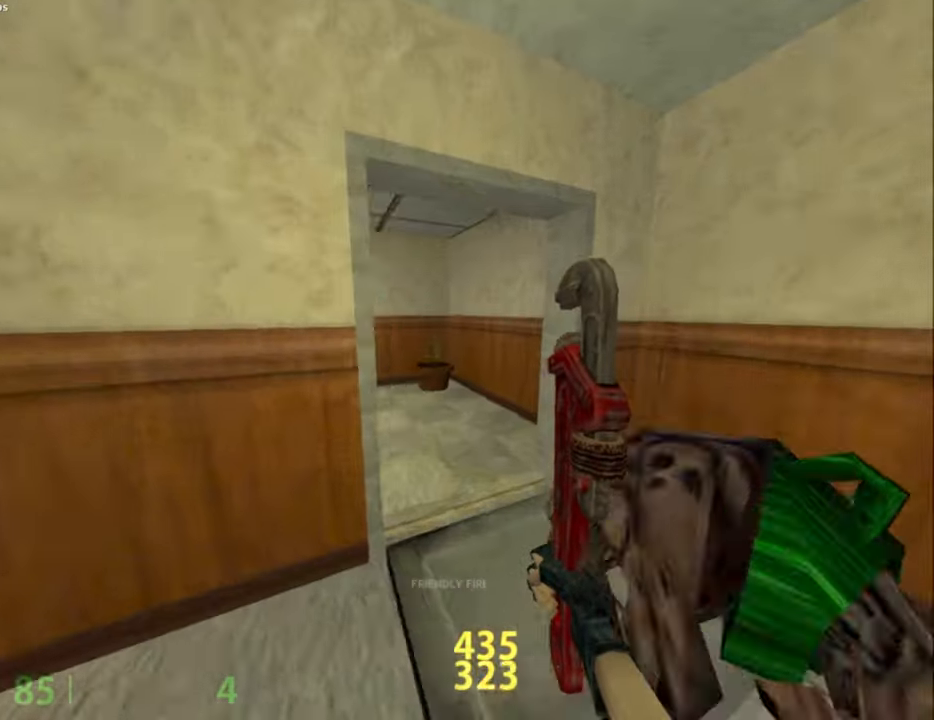
{"keys": [], "mouse": [], "events": [[67, "d", "up"], [117, "a", "down"], [167, "a", "up"], [217, "d", "down"], [300, "d", "up"], [350, "a", "down"], [450, "a", "up"], [450, "w", "up"]]}
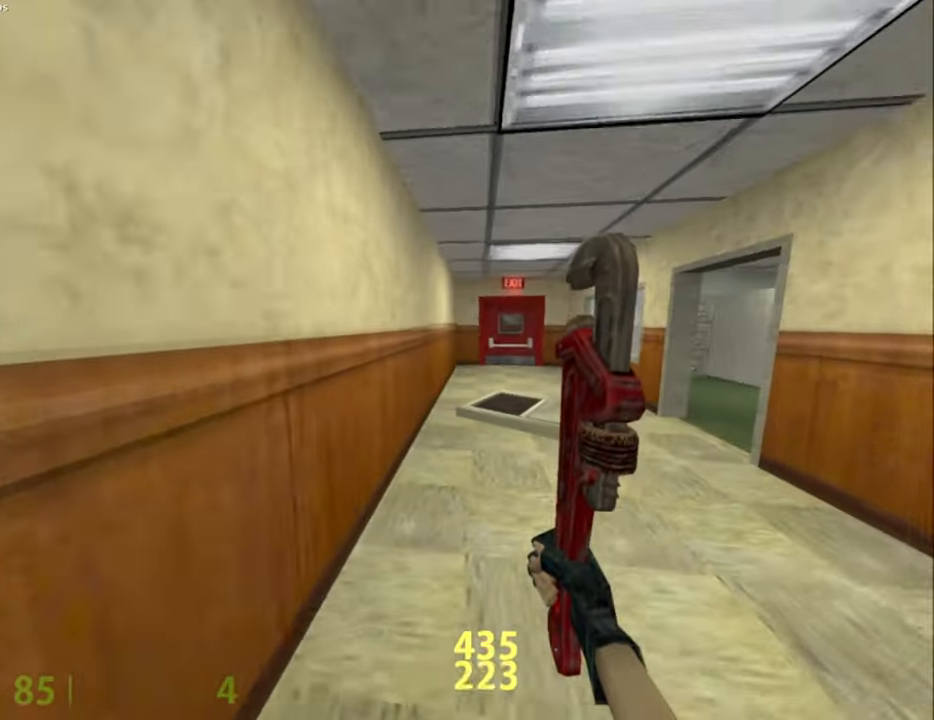
{"keys": ["a"], "mouse": [], "events": [[450, "a", "down"]]}
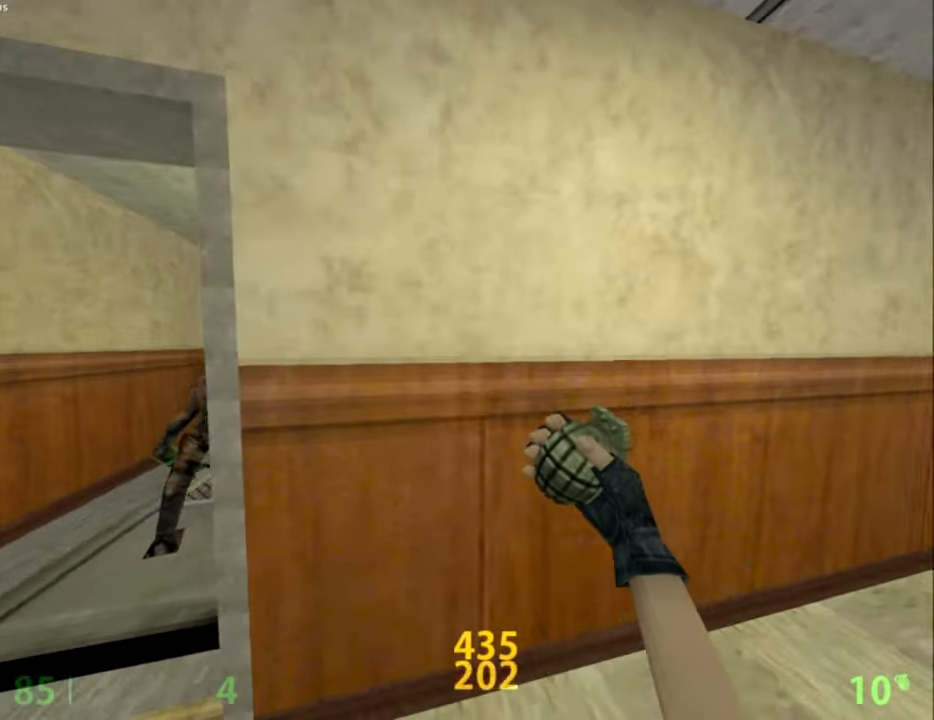
{"keys": [], "mouse": [], "events": [[100, "a", "up"]]}
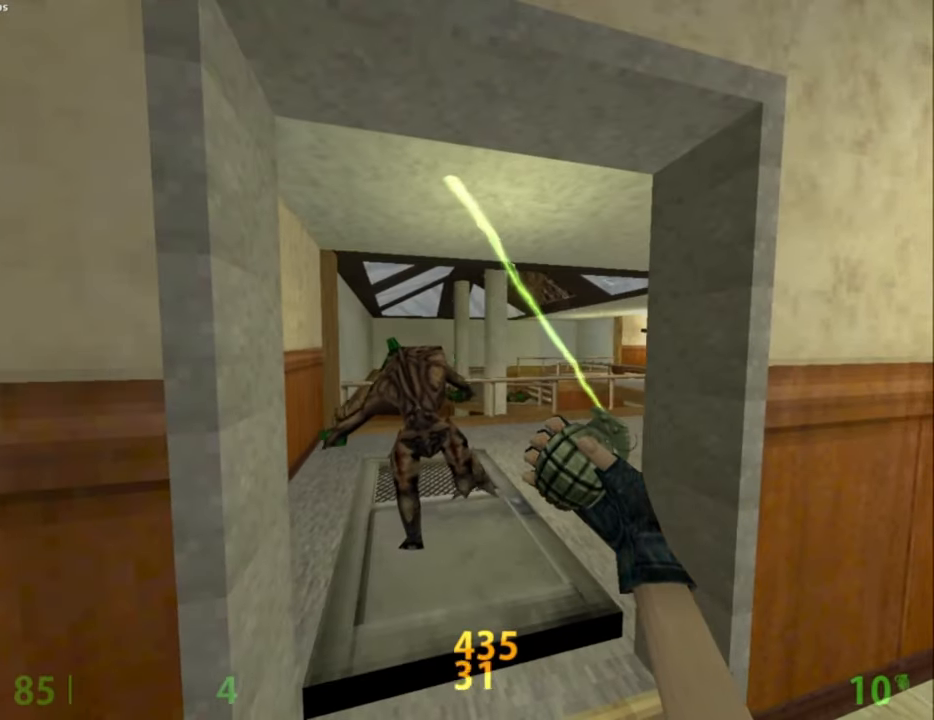
{"keys": [], "mouse": [], "events": [[167, "d", "down"], [200, "w", "down"], [267, "d", "up"], [300, "w", "up"]]}
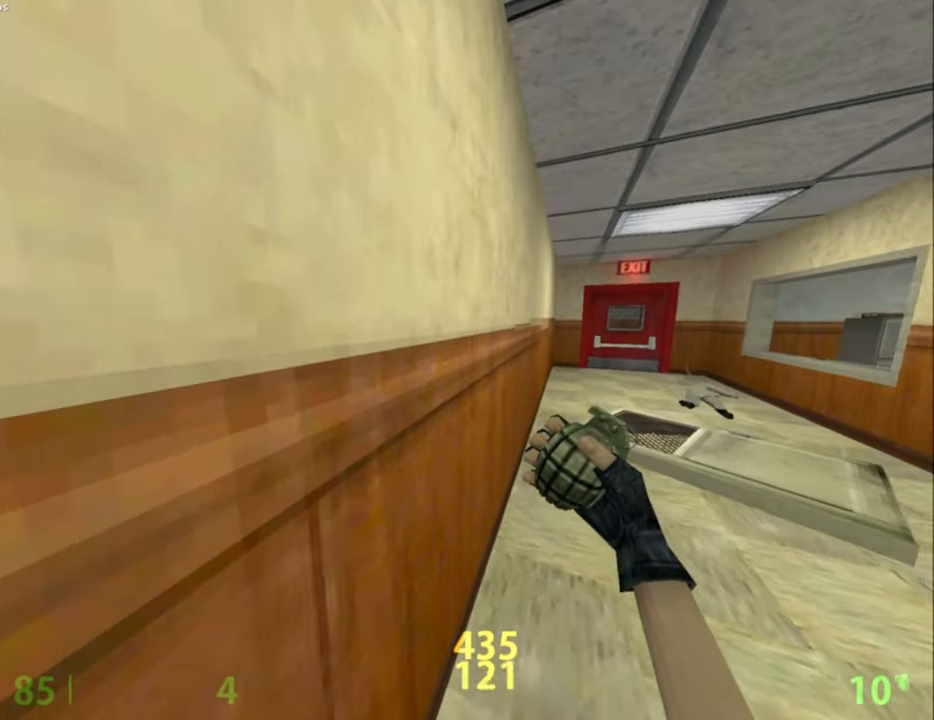
{"keys": [], "mouse": [], "events": []}
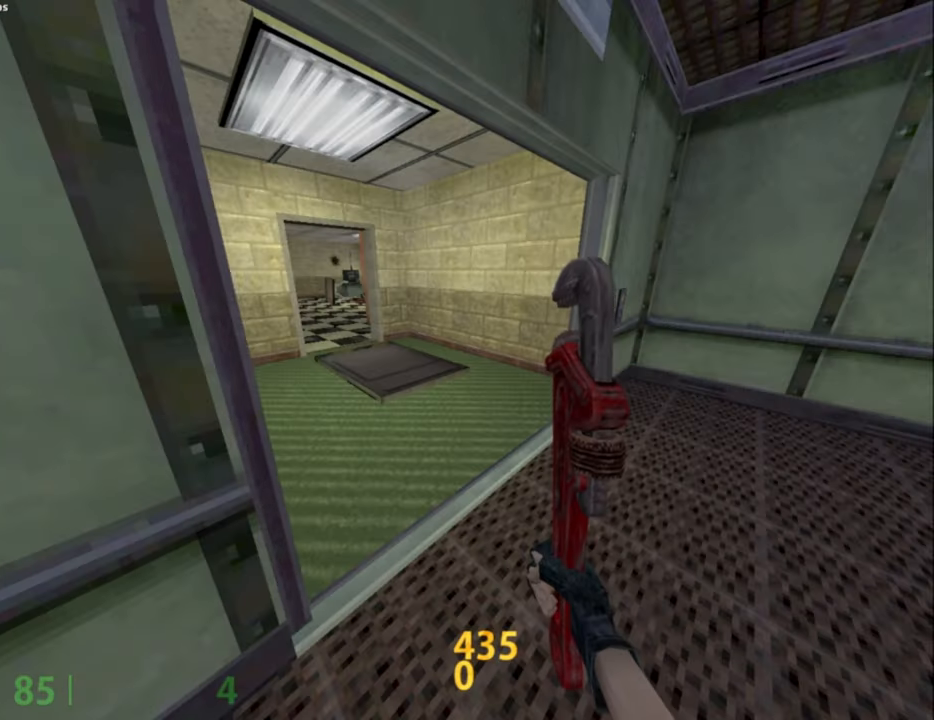
{"keys": [], "mouse": [], "events": []}
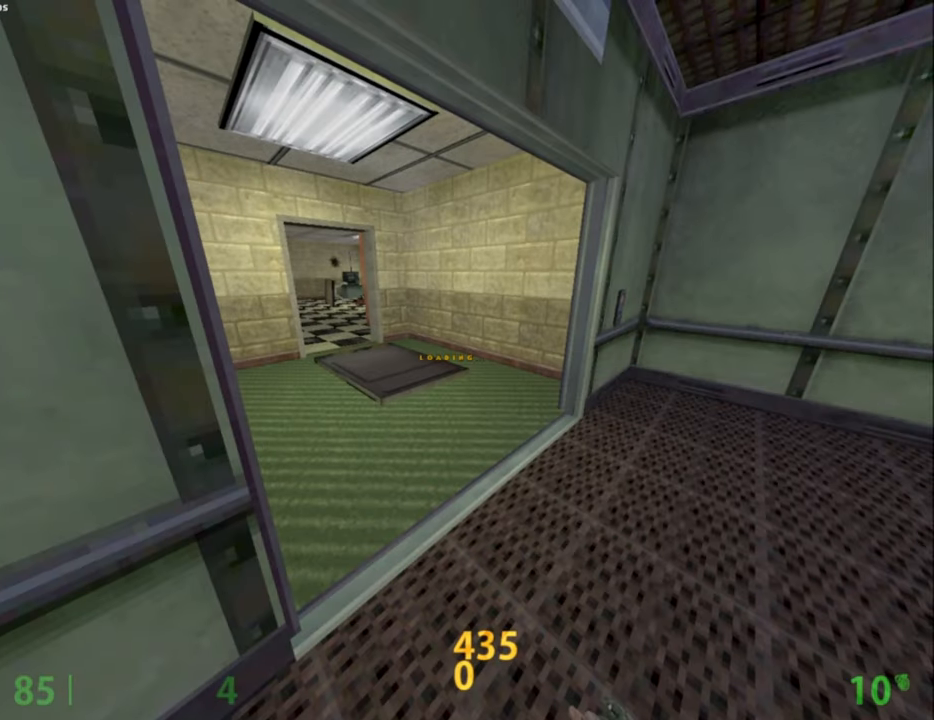
{"keys": ["a", "w"], "mouse": [], "events": [[300, "w", "down"], [484, "a", "down"]]}
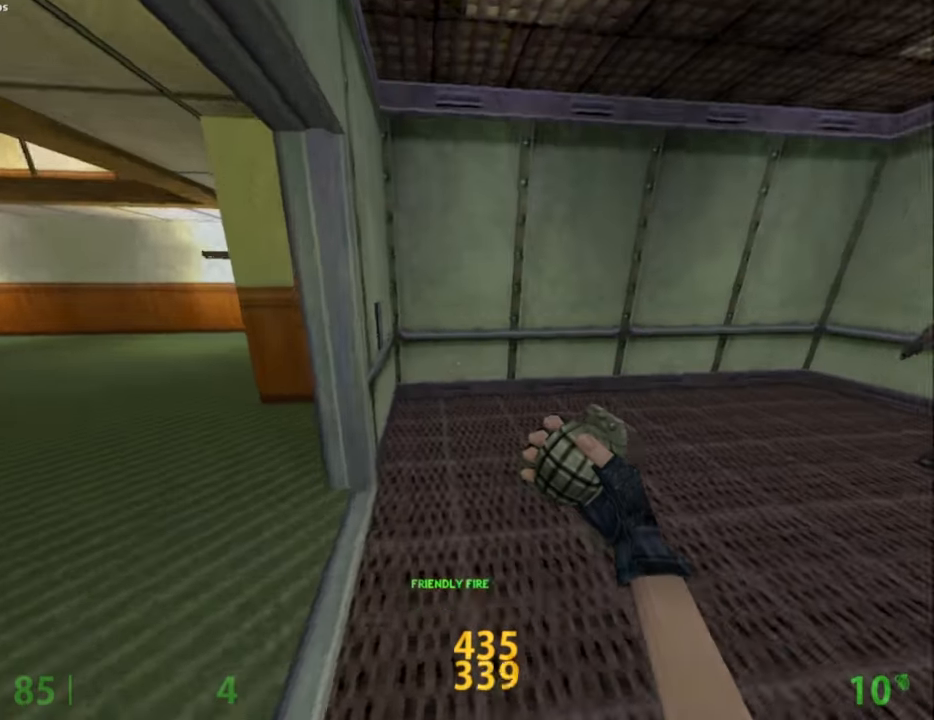
{"keys": ["d"], "mouse": [], "events": [[367, "d", "down"], [367, "space", "down"], [417, "a", "up"], [417, "w", "up"], [450, "space", "up"]]}
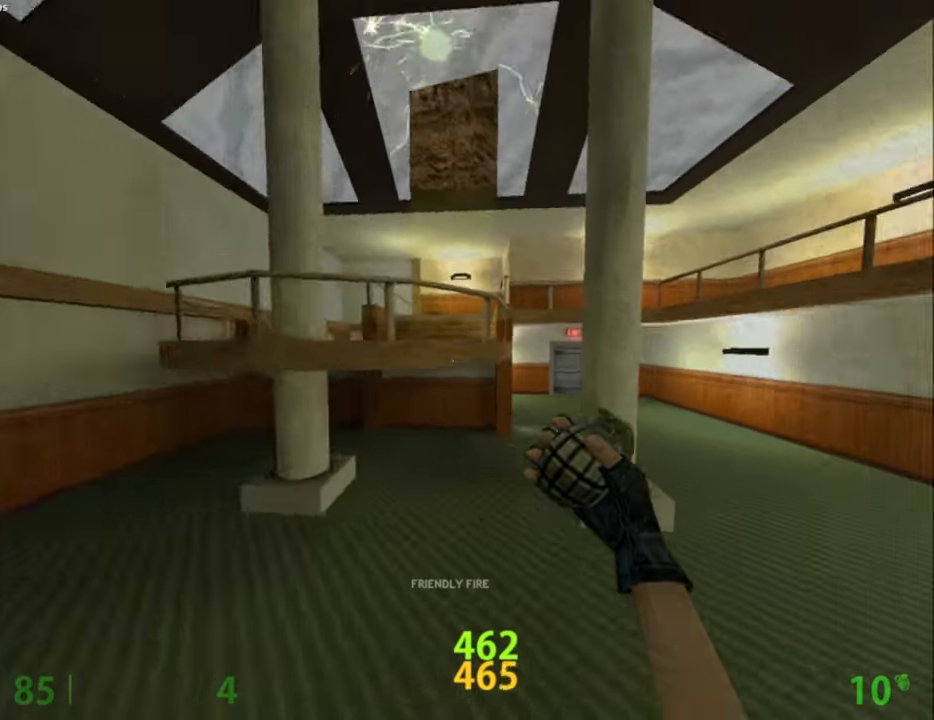
{"keys": ["d"], "mouse": ["wheel_down"], "events": [[150, "a", "down"], [150, "d", "up"], [334, "a", "up"], [334, "d", "down"], [467, "mouse_wheel_down", "down"]]}
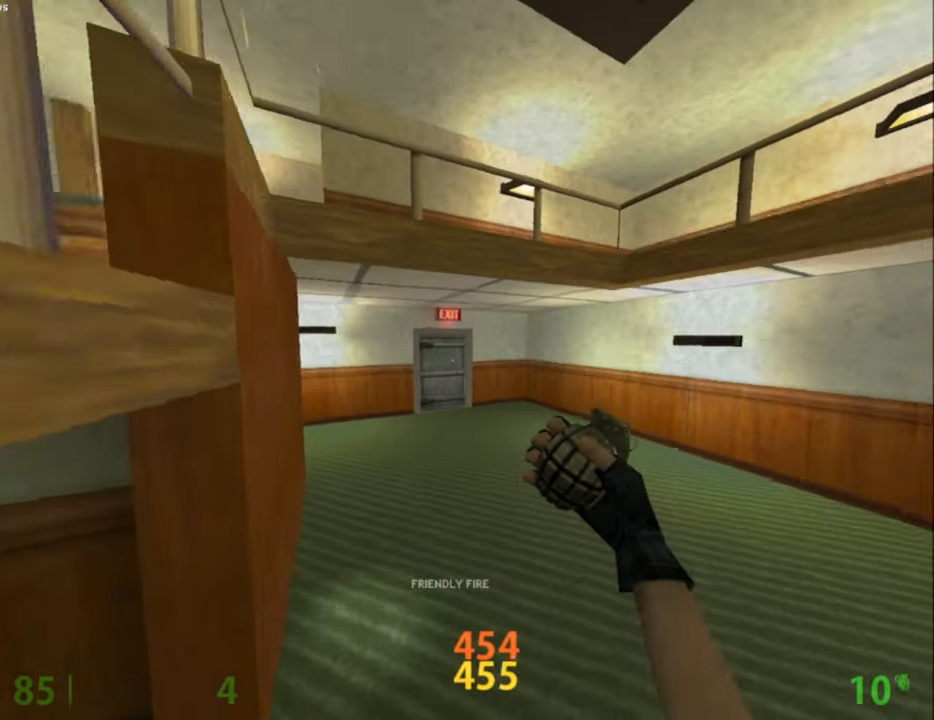
{"keys": ["a", "ctrl"], "mouse": [], "events": [[67, "a", "down"], [67, "d", "up"], [200, "mouse_wheel_down", "up"], [250, "mouse_wheel_down", "down"], [300, "mouse_wheel_down", "up"], [400, "ctrl", "down"]]}
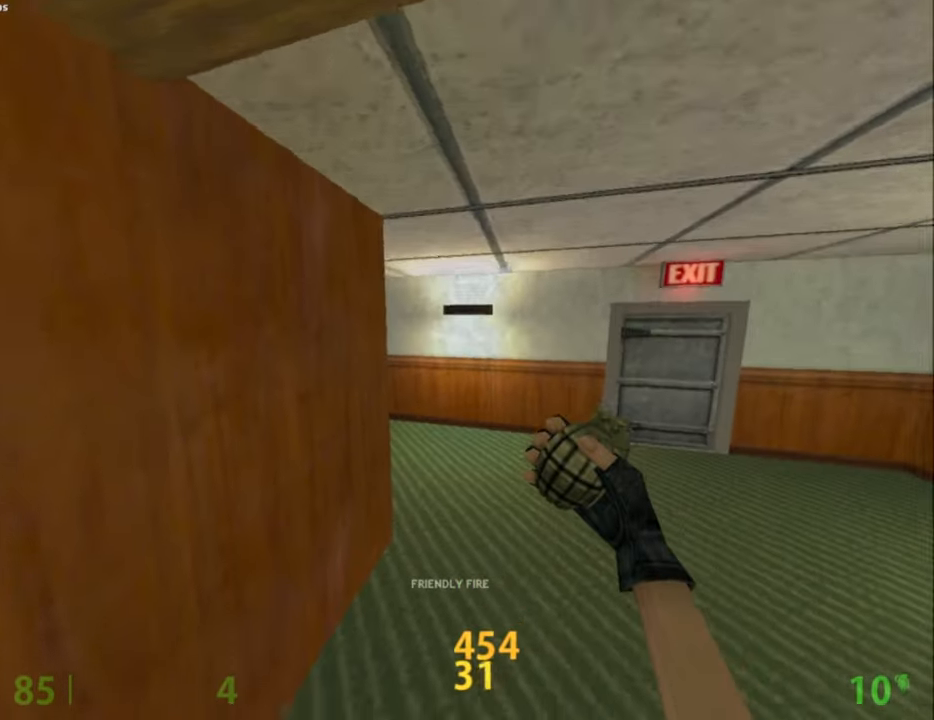
{"keys": ["a", "w"], "mouse": [], "events": [[34, "a", "up"], [34, "ctrl", "up"], [84, "d", "down"], [84, "w", "down"], [134, "d", "up"], [367, "d", "down"], [450, "d", "up"], [500, "a", "down"]]}
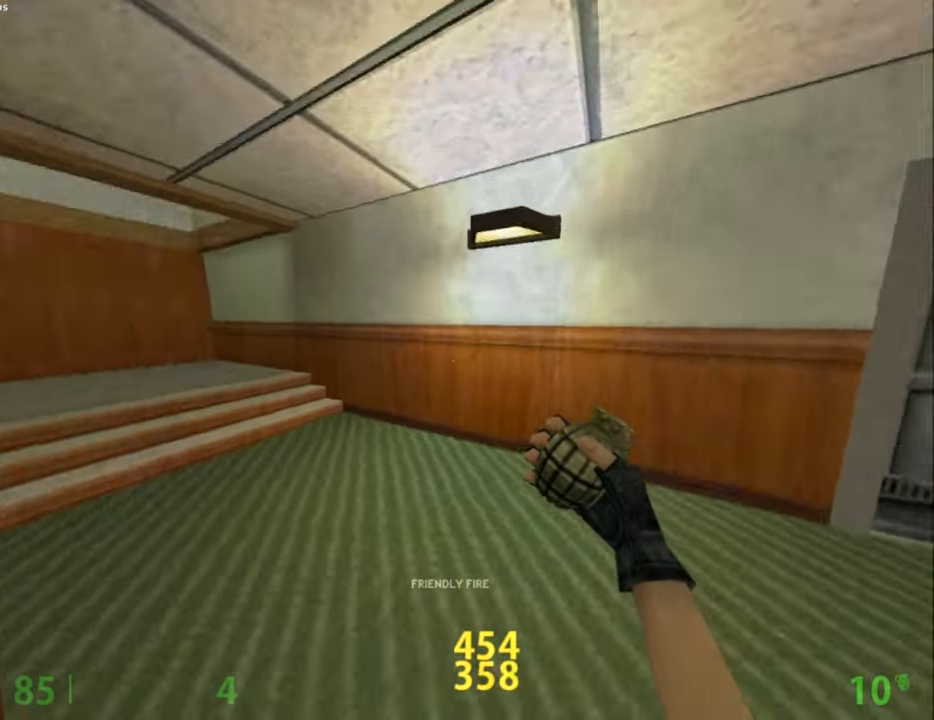
{"keys": ["d", "w"], "mouse": [], "events": [[300, "a", "up"], [434, "d", "down"]]}
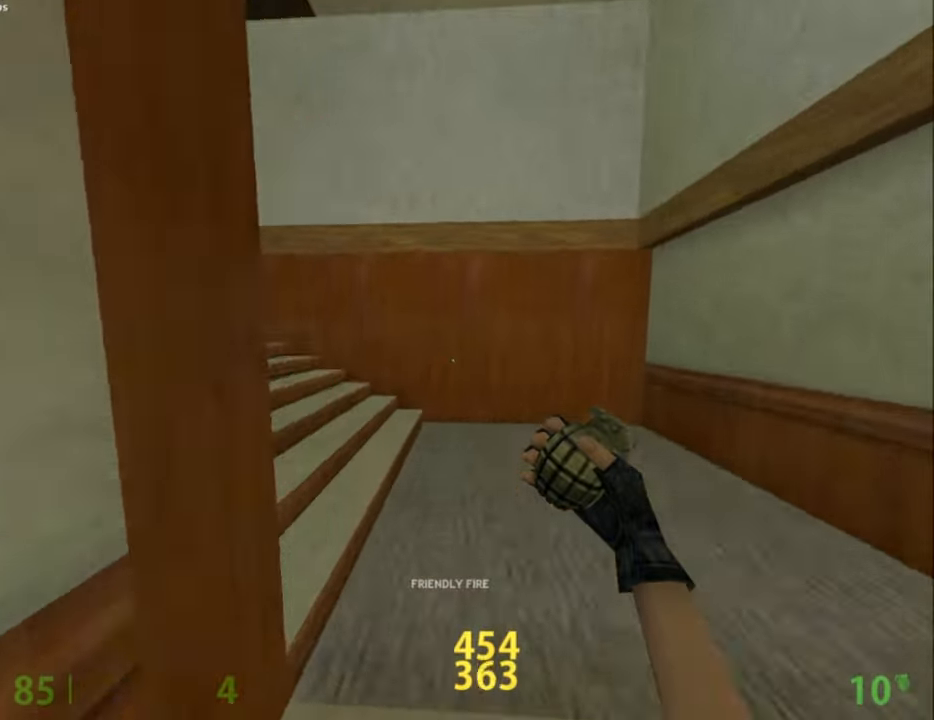
{"keys": ["w"], "mouse": [], "events": [[67, "d", "up"], [117, "a", "down"], [350, "a", "up"]]}
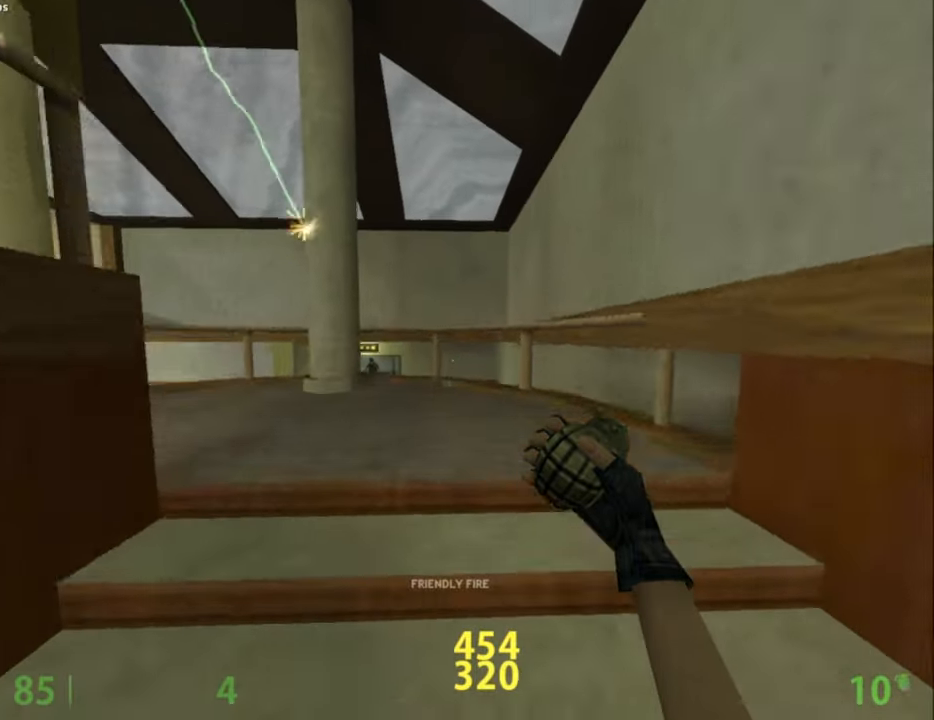
{"keys": ["a"], "mouse": [], "events": [[134, "a", "down"], [267, "mouse_wheel_down", "down"], [367, "w", "up"], [417, "mouse_wheel_down", "up"]]}
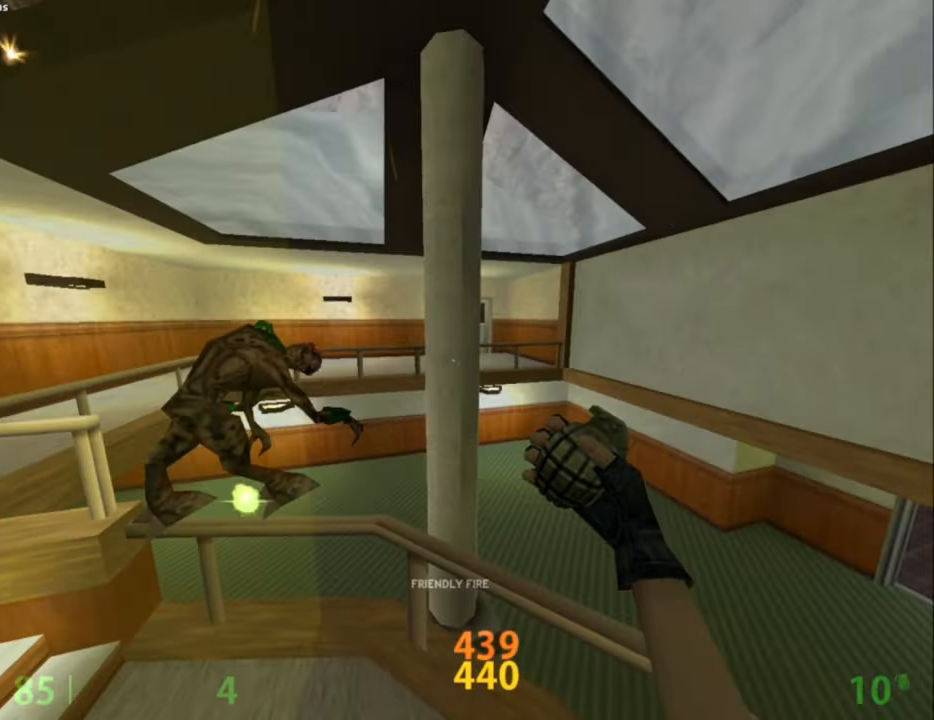
{"keys": ["d"], "mouse": [], "events": [[150, "mouse_wheel_down", "down"], [234, "a", "up"], [234, "d", "down"], [384, "mouse_wheel_down", "up"]]}
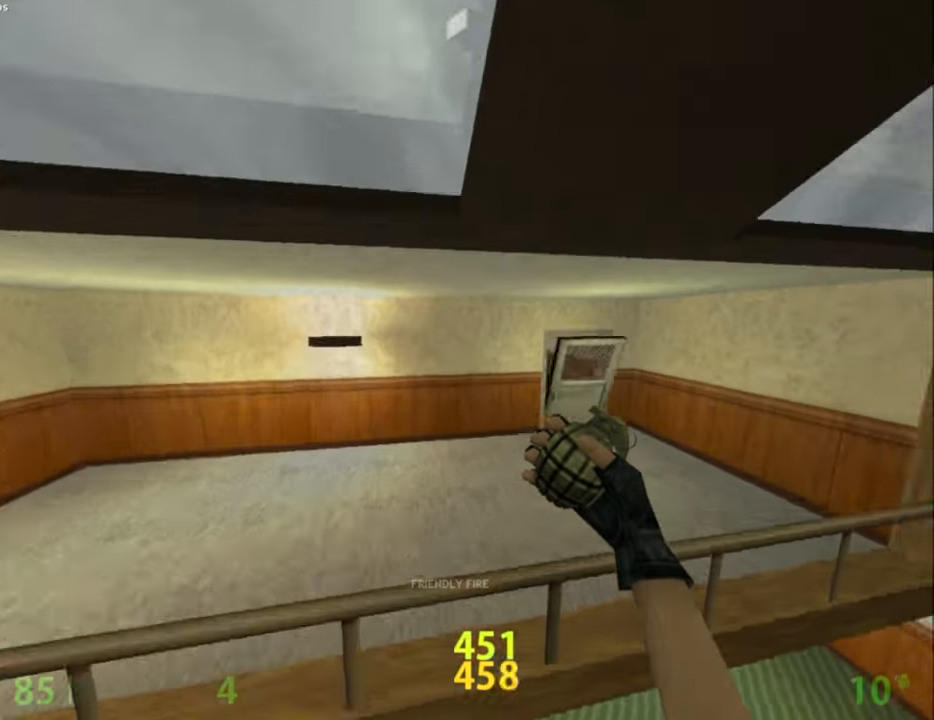
{"keys": ["w"], "mouse": [], "events": [[67, "ctrl", "down"], [367, "ctrl", "up"], [400, "w", "down"], [450, "d", "up"]]}
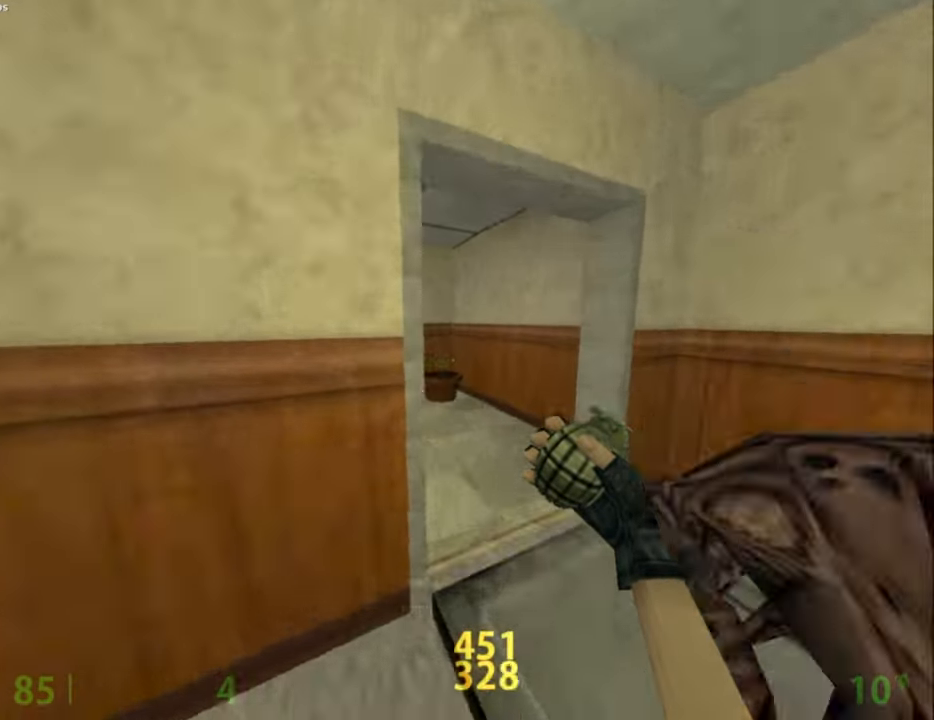
{"keys": ["w"], "mouse": [], "events": [[184, "d", "down"], [234, "d", "up"], [317, "a", "down"], [417, "a", "up"]]}
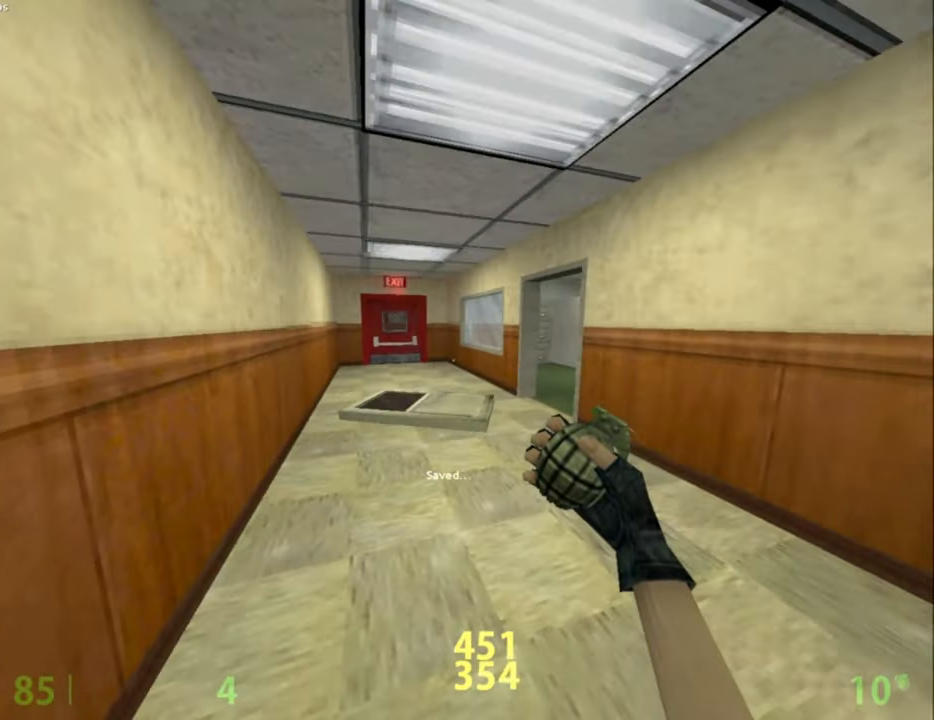
{"keys": [], "mouse": [], "events": [[17, "a", "down"], [50, "w", "up"], [150, "a", "up"]]}